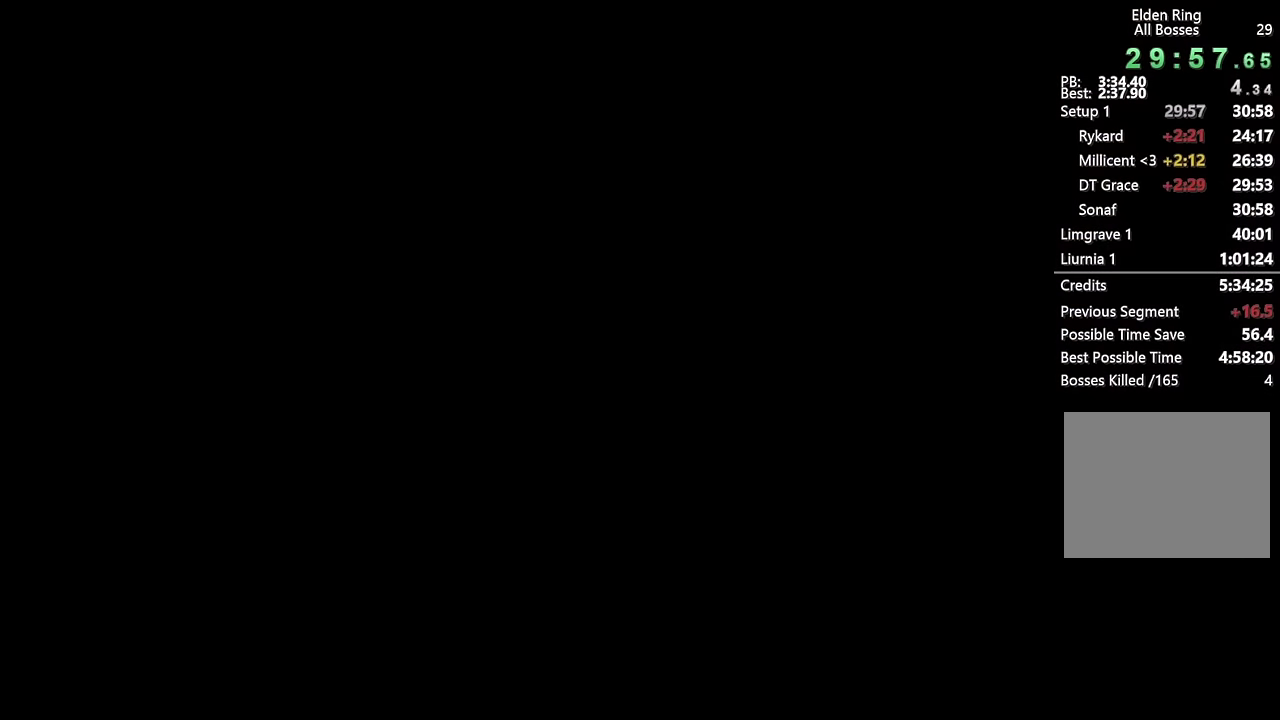
Gameplay with a controller (PlayStation layout); each line is a JSON object with the inputs held at the frame after it. "events" lists button and stick changes between this image and that frame as [ms after this image, input, new state], when the widget could be followed in between.
{"buttons": [], "left_stick": "center", "right_stick": "center", "events": []}
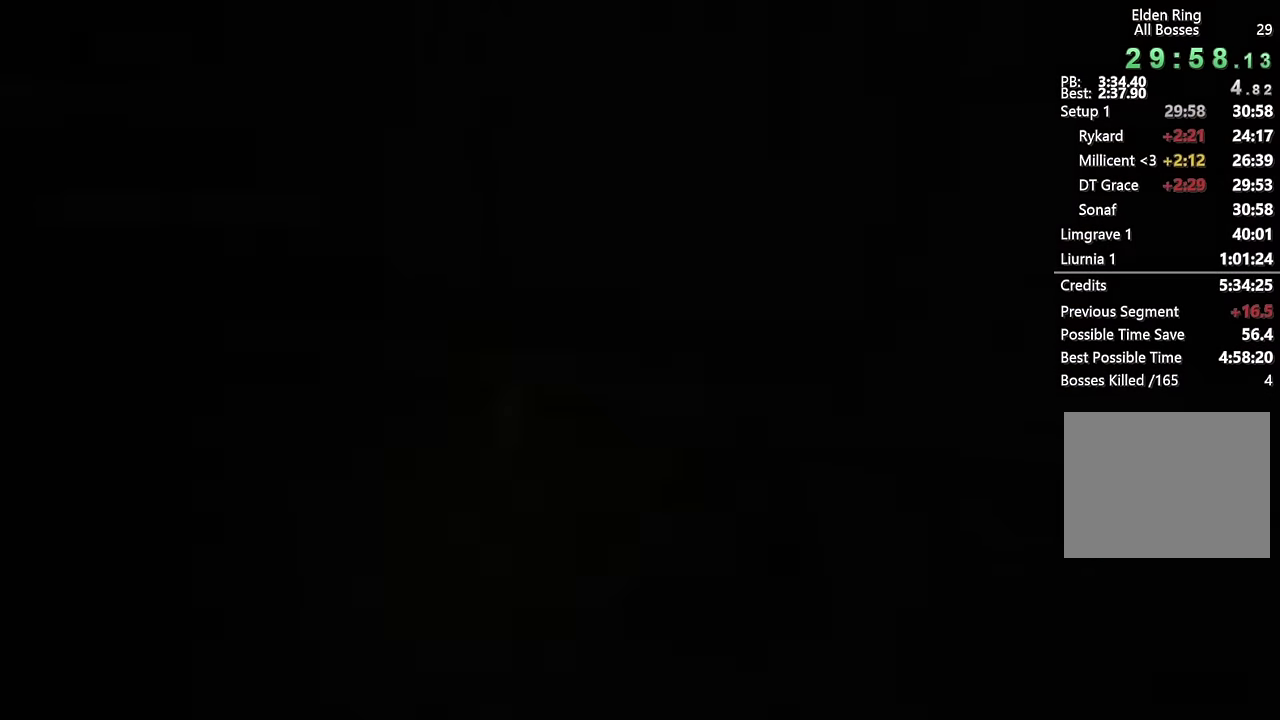
{"buttons": ["DPAD_DOWN"], "left_stick": "center", "right_stick": "center", "events": [[483, "DPAD_DOWN", "down"]]}
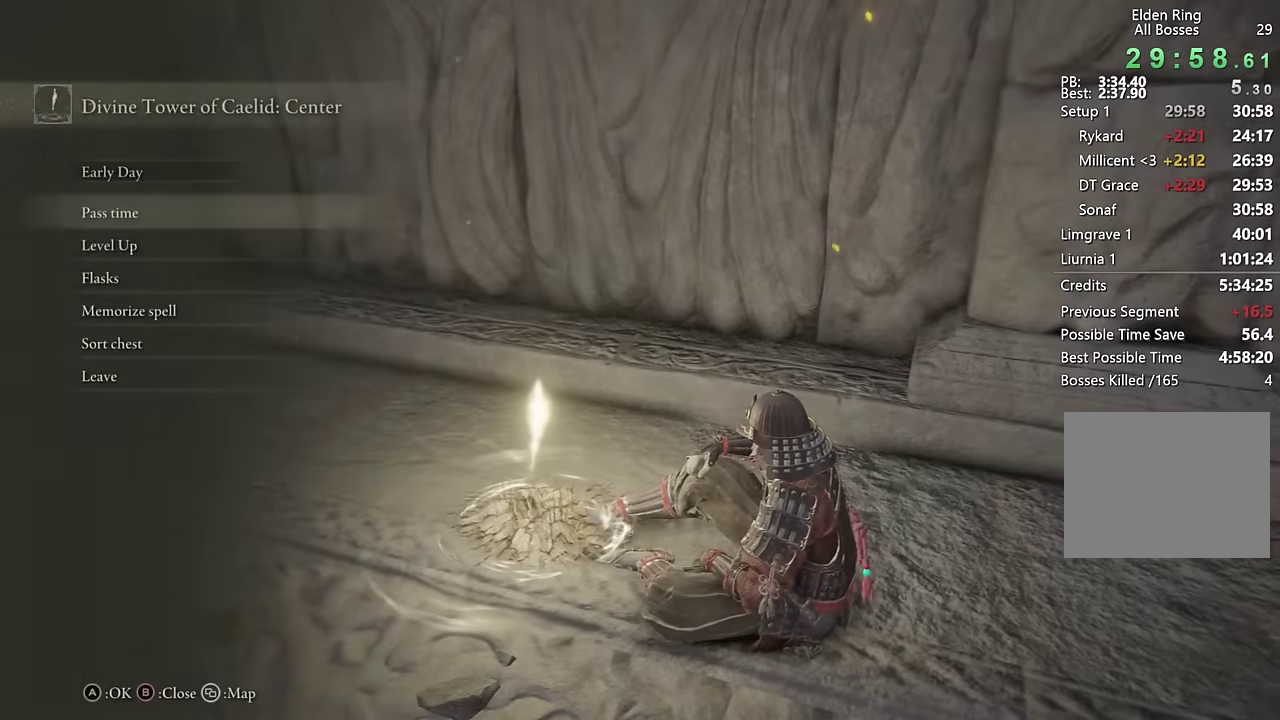
{"buttons": ["DPAD_DOWN"], "left_stick": "center", "right_stick": "center", "events": [[33, "DPAD_DOWN", "up"], [66, "CROSS", "down"], [150, "CROSS", "up"], [150, "DPAD_DOWN", "down"]]}
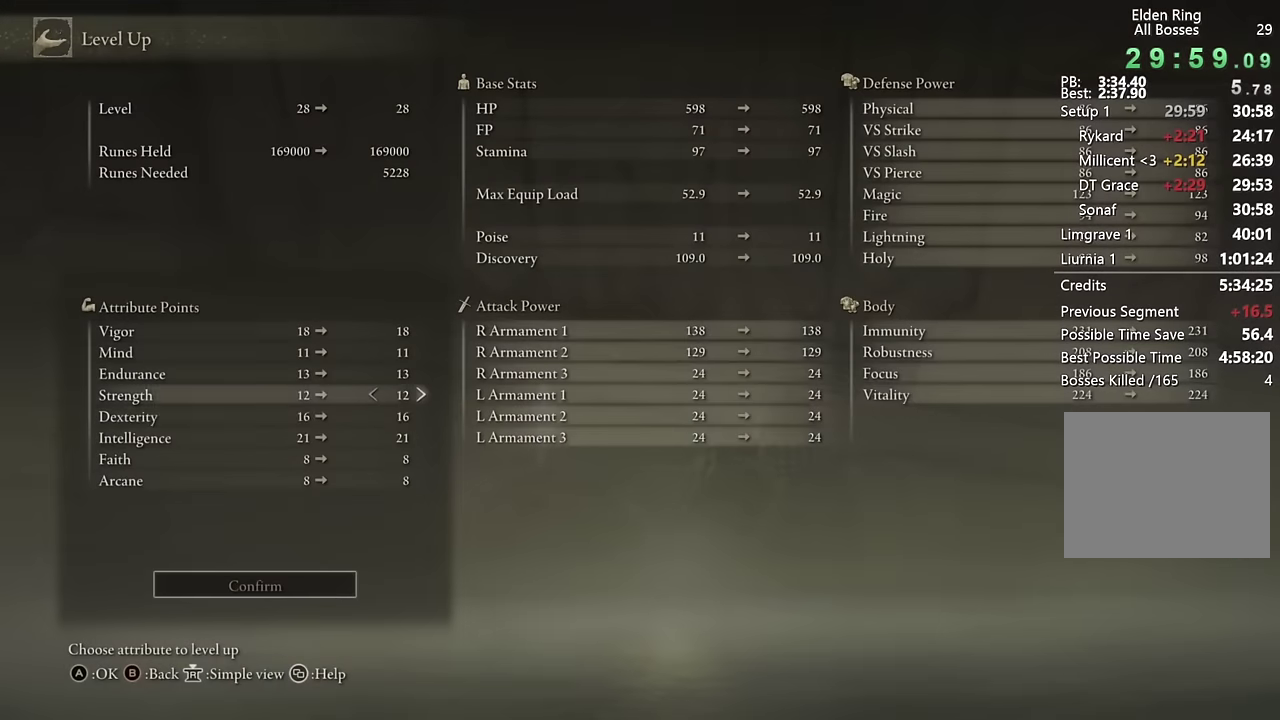
{"buttons": ["DPAD_RIGHT"], "left_stick": "center", "right_stick": "center", "events": [[100, "DPAD_DOWN", "up"], [250, "DPAD_DOWN", "down"], [317, "DPAD_DOWN", "up"], [467, "DPAD_RIGHT", "down"]]}
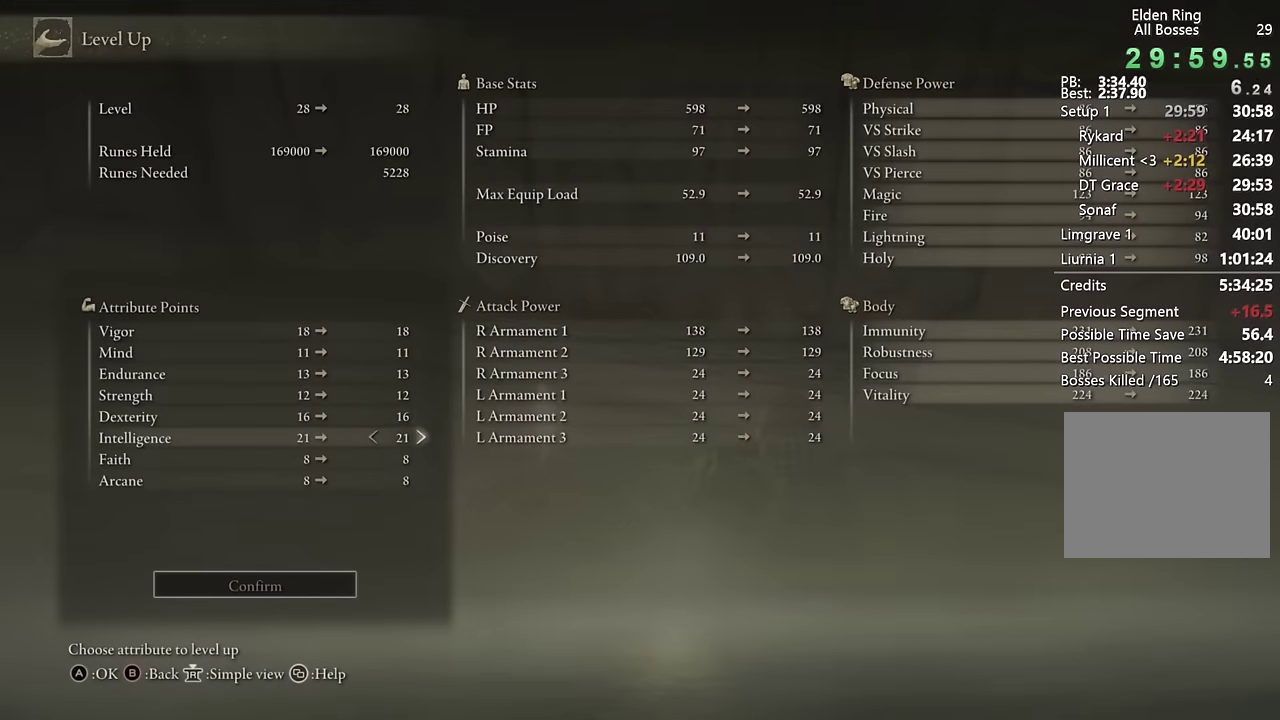
{"buttons": [], "left_stick": "center", "right_stick": "center", "events": [[50, "DPAD_RIGHT", "up"], [134, "DPAD_RIGHT", "down"], [184, "DPAD_RIGHT", "up"], [267, "DPAD_RIGHT", "down"], [317, "DPAD_RIGHT", "up"], [434, "DPAD_DOWN", "down"], [500, "DPAD_DOWN", "up"]]}
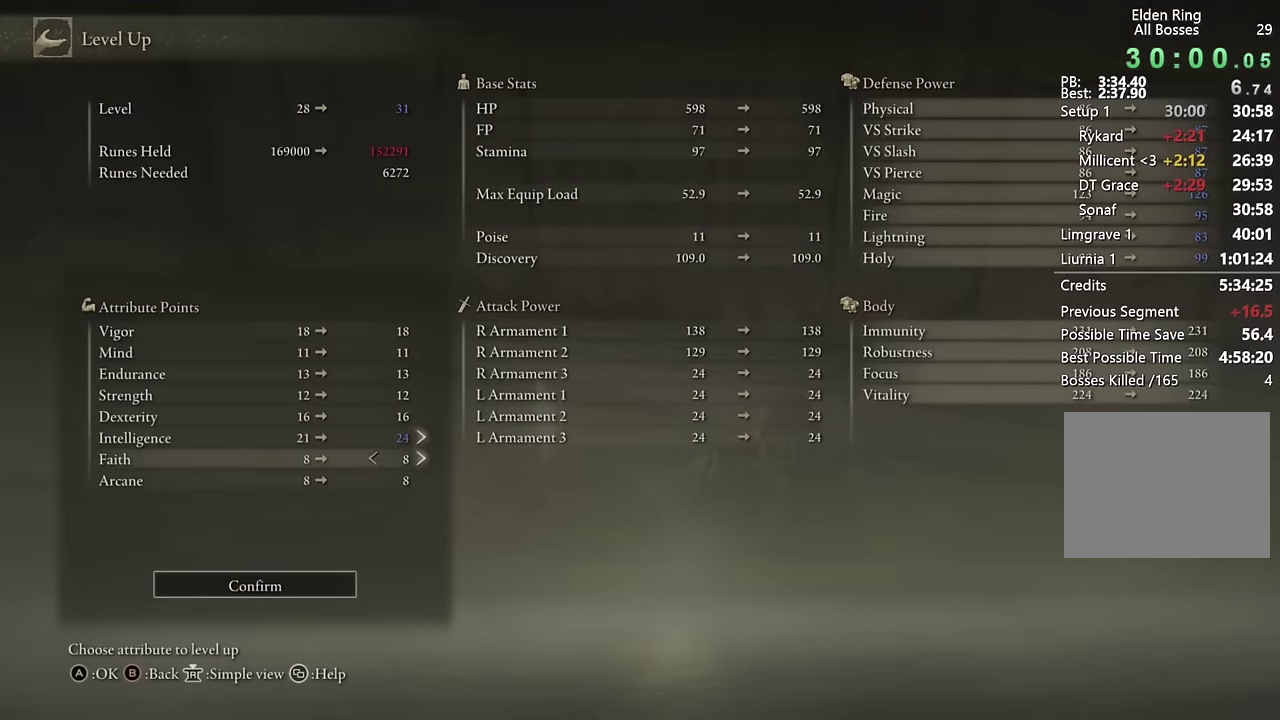
{"buttons": ["DPAD_RIGHT"], "left_stick": "center", "right_stick": "center", "events": [[67, "DPAD_RIGHT", "down"]]}
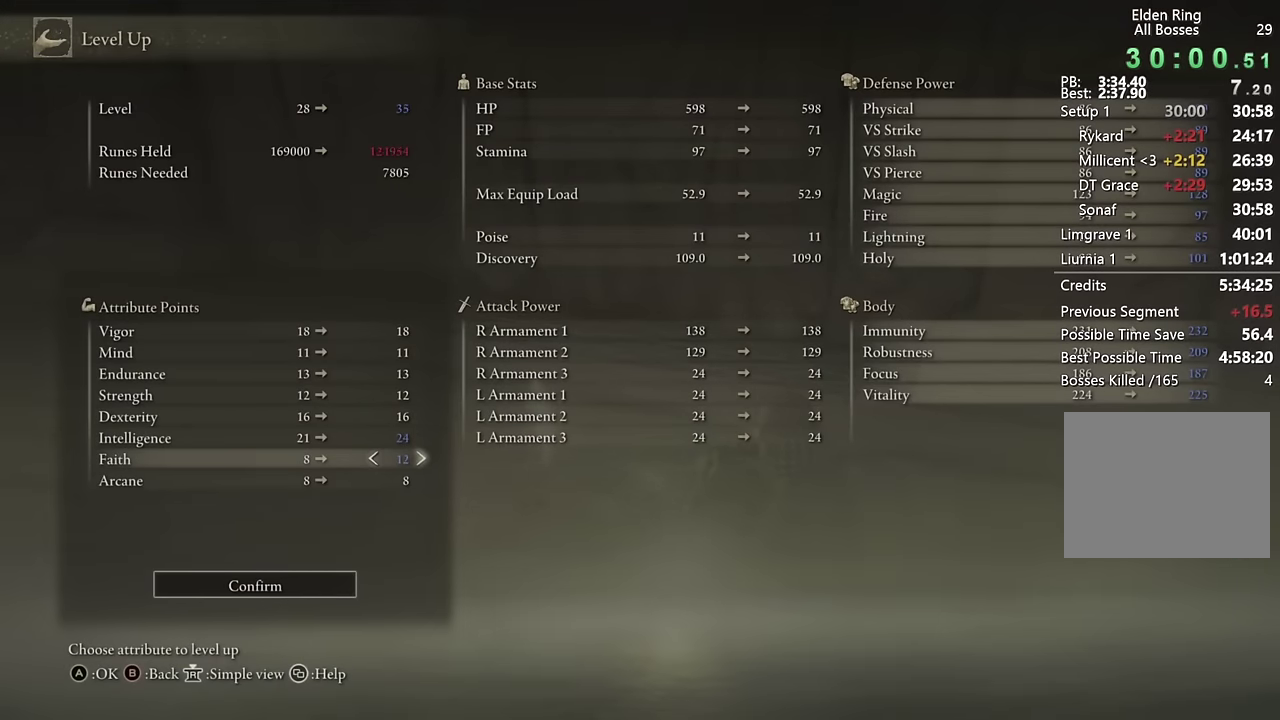
{"buttons": ["DPAD_RIGHT"], "left_stick": "center", "right_stick": "center", "events": []}
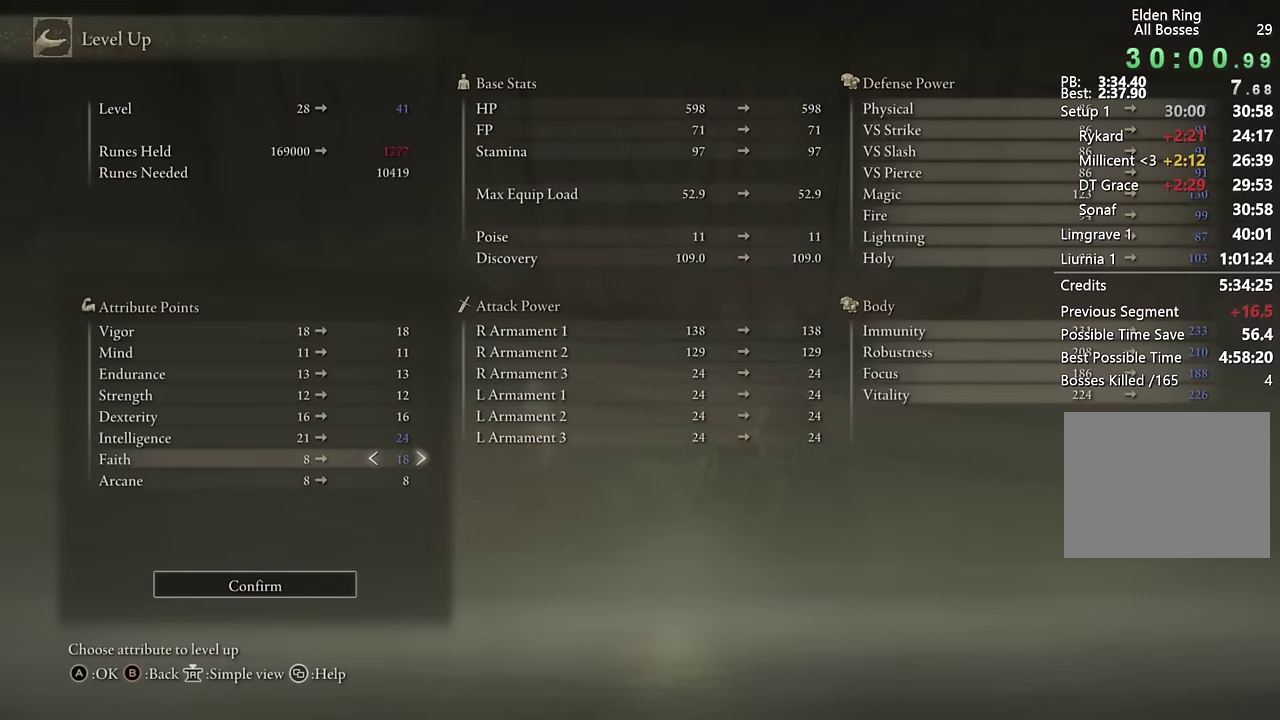
{"buttons": ["DPAD_RIGHT"], "left_stick": "center", "right_stick": "center", "events": []}
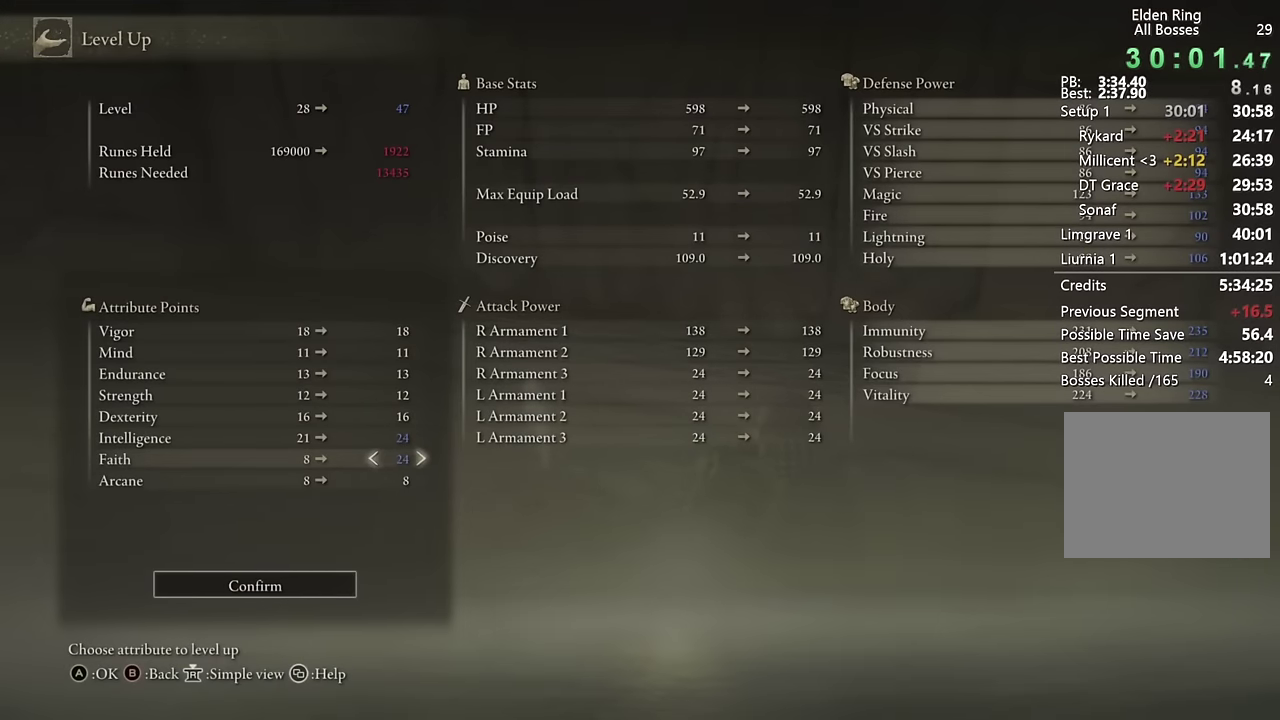
{"buttons": ["CROSS"], "left_stick": "center", "right_stick": "center", "events": [[134, "DPAD_RIGHT", "up"], [250, "CROSS", "down"], [367, "CROSS", "up"], [384, "DPAD_LEFT", "down"], [467, "CROSS", "down"], [467, "DPAD_LEFT", "up"]]}
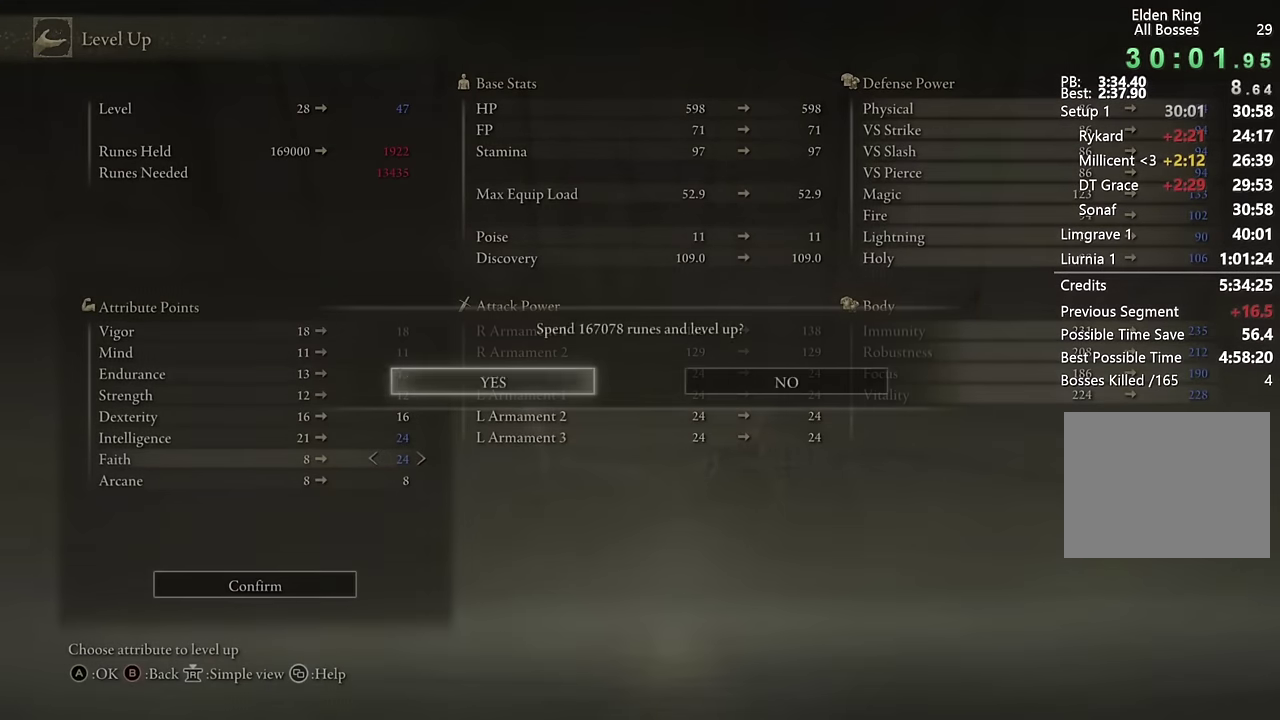
{"buttons": ["CIRCLE"], "left_stick": "center", "right_stick": "center", "events": [[67, "CROSS", "up"], [250, "CIRCLE", "down"], [350, "CIRCLE", "up"], [434, "CIRCLE", "down"]]}
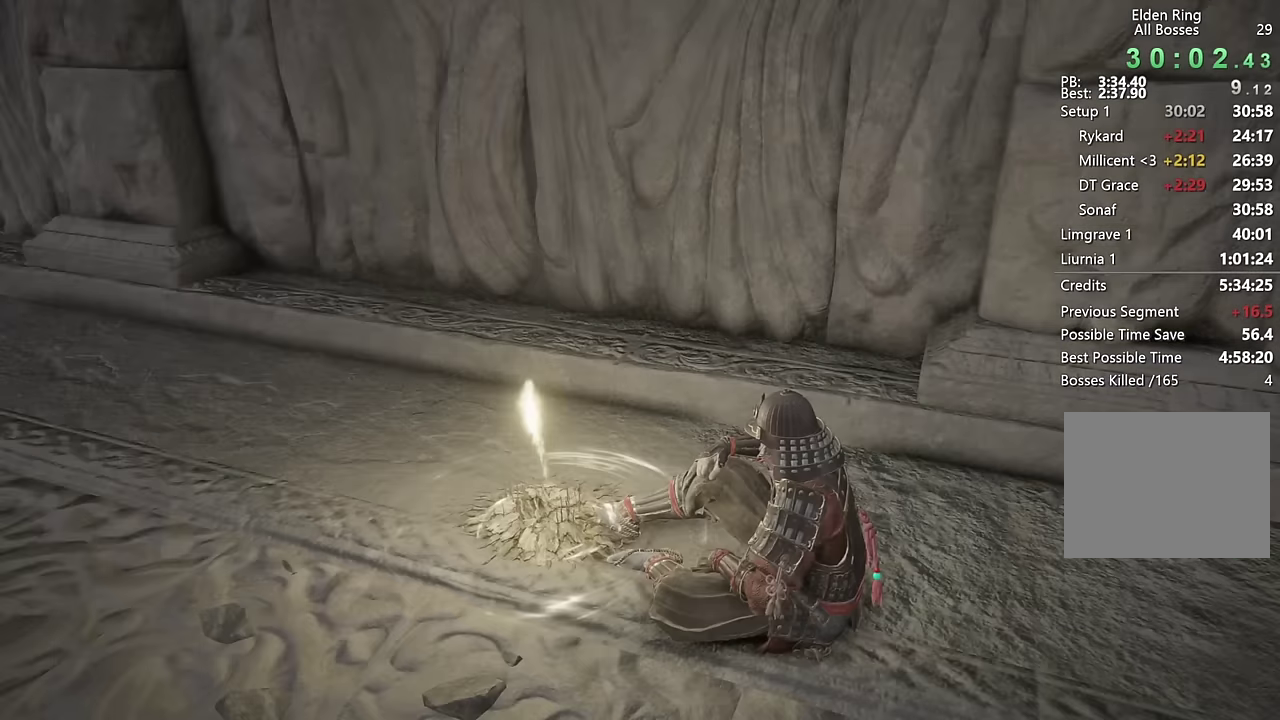
{"buttons": ["TRIANGLE"], "left_stick": "center", "right_stick": "center", "events": [[17, "CIRCLE", "up"], [84, "CIRCLE", "down"], [167, "CIRCLE", "up"], [217, "CIRCLE", "down"], [317, "CIRCLE", "up"], [467, "TRIANGLE", "down"]]}
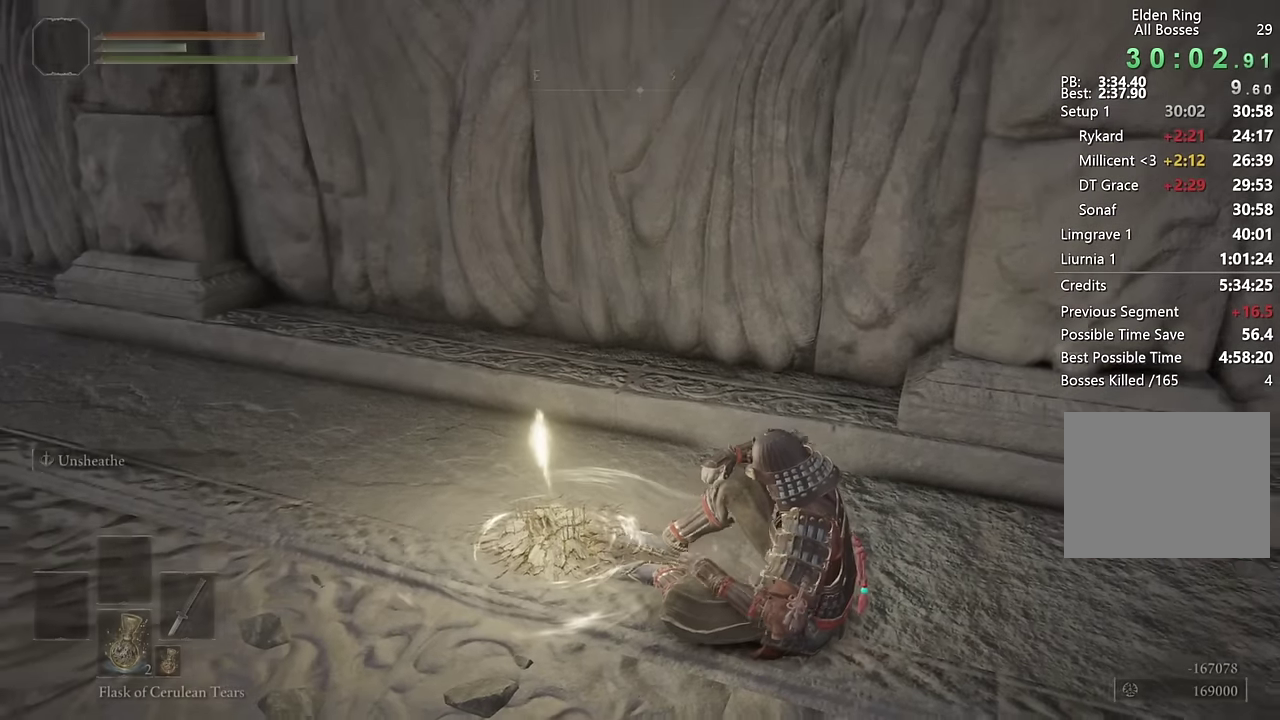
{"buttons": ["TRIANGLE"], "left_stick": "center", "right_stick": "center", "events": []}
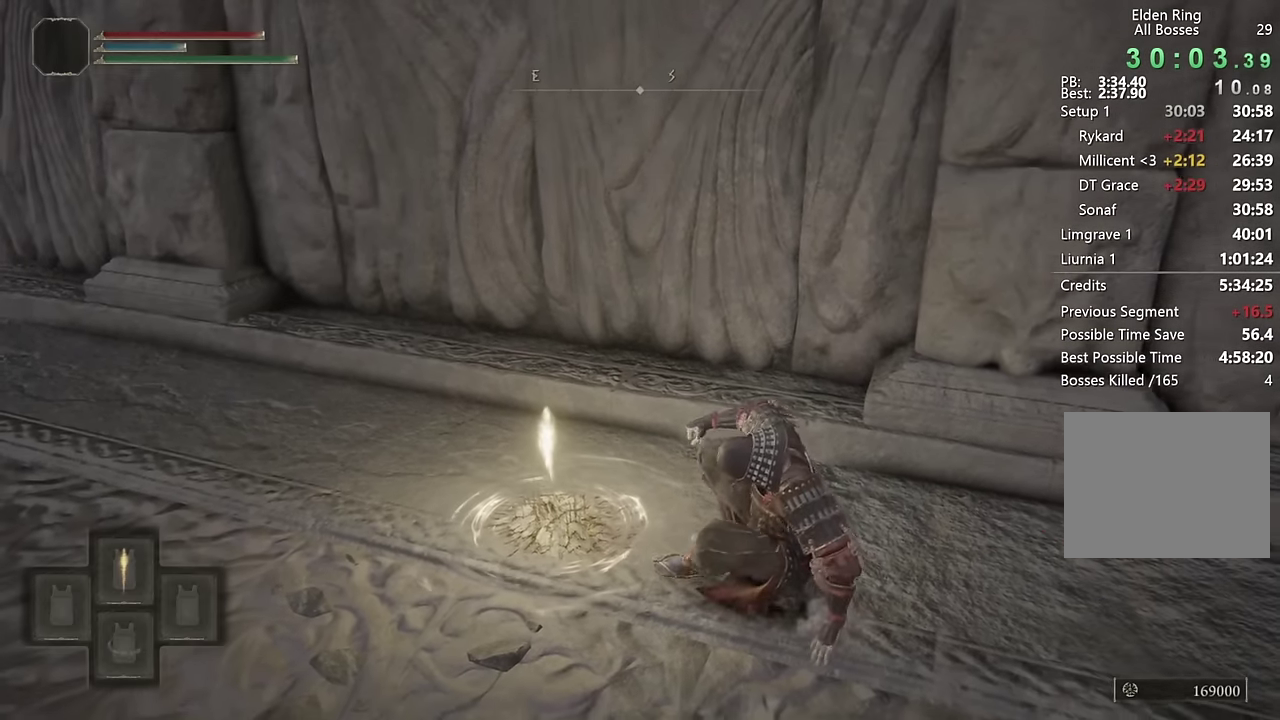
{"buttons": ["TRIANGLE"], "left_stick": "center", "right_stick": "center", "events": [[217, "DPAD_UP", "down"], [317, "DPAD_UP", "up"]]}
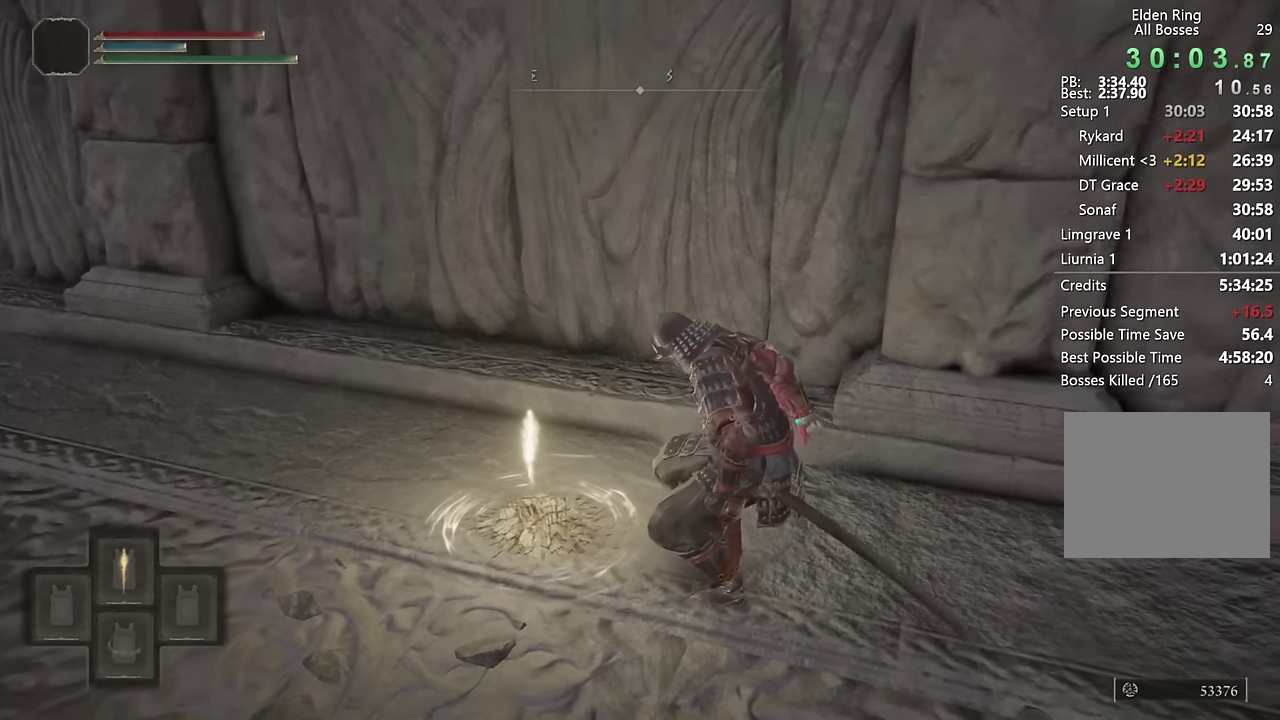
{"buttons": ["TRIANGLE", "DPAD_UP"], "left_stick": "center", "right_stick": "center", "events": [[67, "DPAD_UP", "down"], [184, "DPAD_UP", "up"], [484, "DPAD_UP", "down"]]}
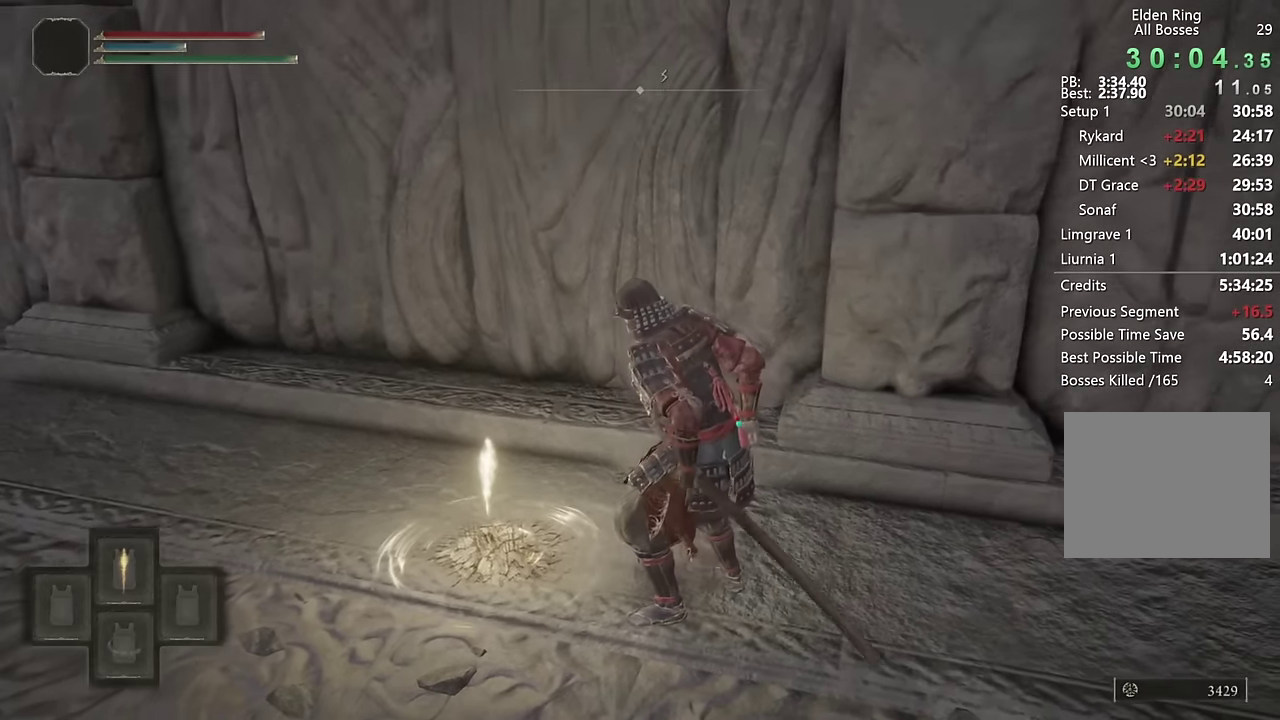
{"buttons": [], "left_stick": "center", "right_stick": "center", "events": [[84, "DPAD_UP", "up"], [267, "TRIANGLE", "up"], [300, "DPAD_LEFT", "down"], [367, "CROSS", "down"], [384, "DPAD_LEFT", "up"], [467, "CROSS", "up"]]}